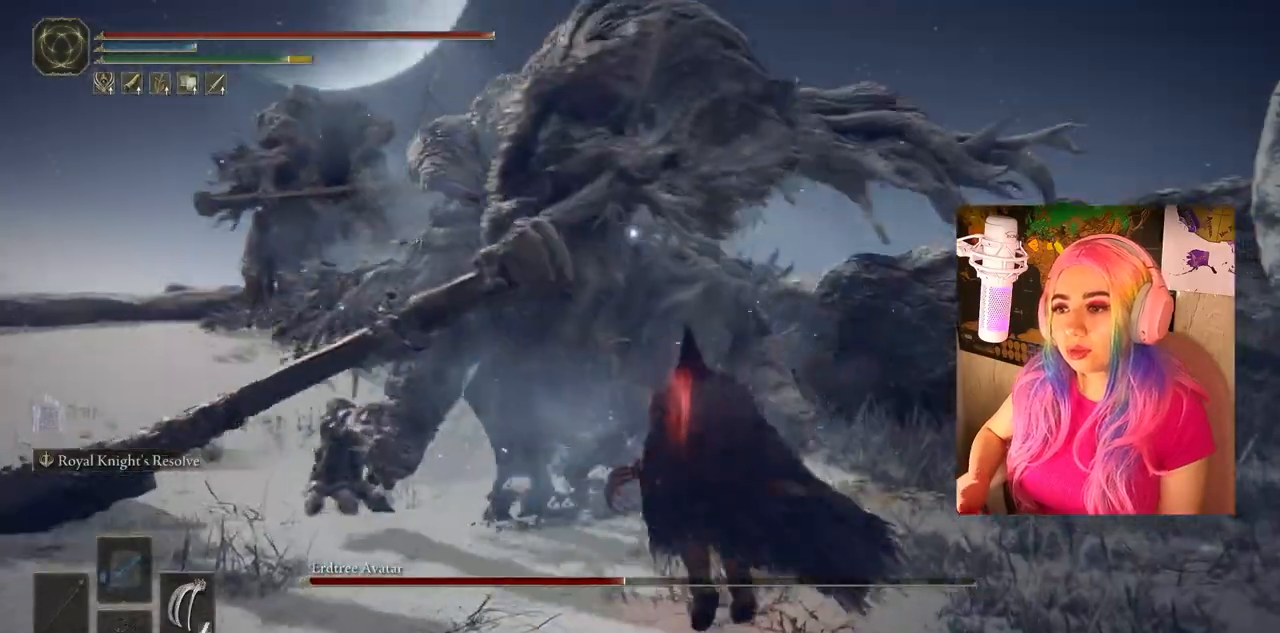
Gameplay with a controller (PlayStation layout); each line is a JSON object with the inputs held at the frame after it. "events" lists button and stick changes between this image and that frame as [ms after this image, input, new state], when the widget could be followed in between.
{"buttons": [], "left_stick": "up-right", "right_stick": "center", "events": [[483, "left_stick", "up-right"]]}
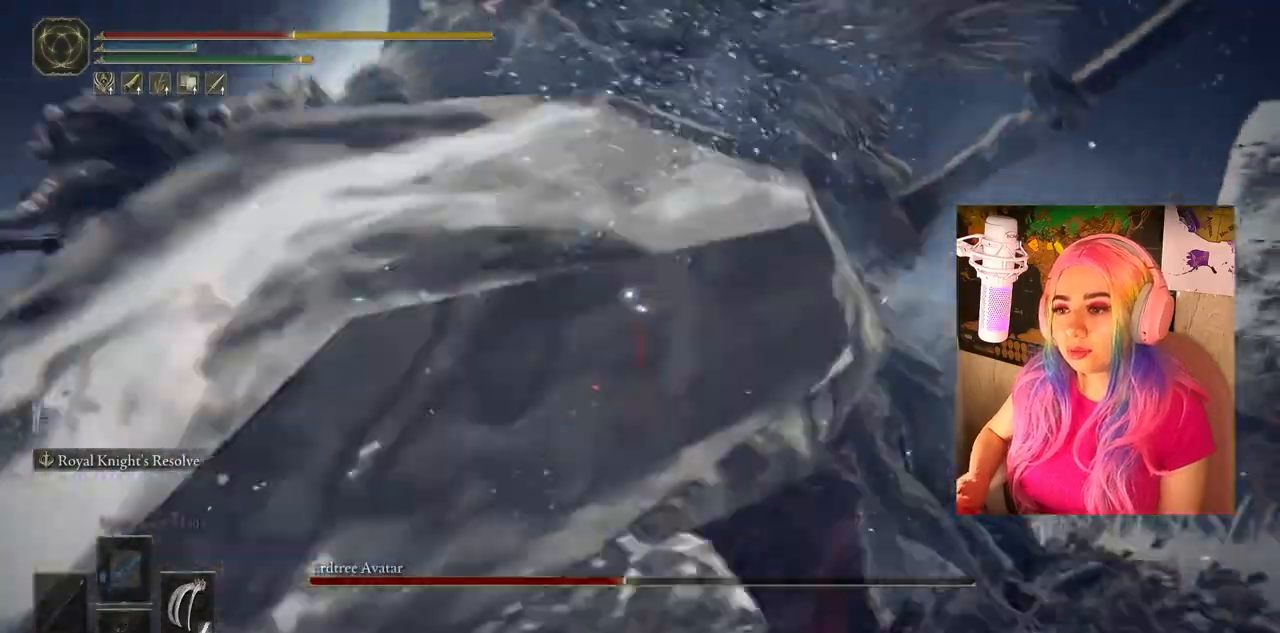
{"buttons": [], "left_stick": "down", "right_stick": "center", "events": [[200, "left_stick", "right"], [383, "left_stick", "down-right"], [483, "left_stick", "down"]]}
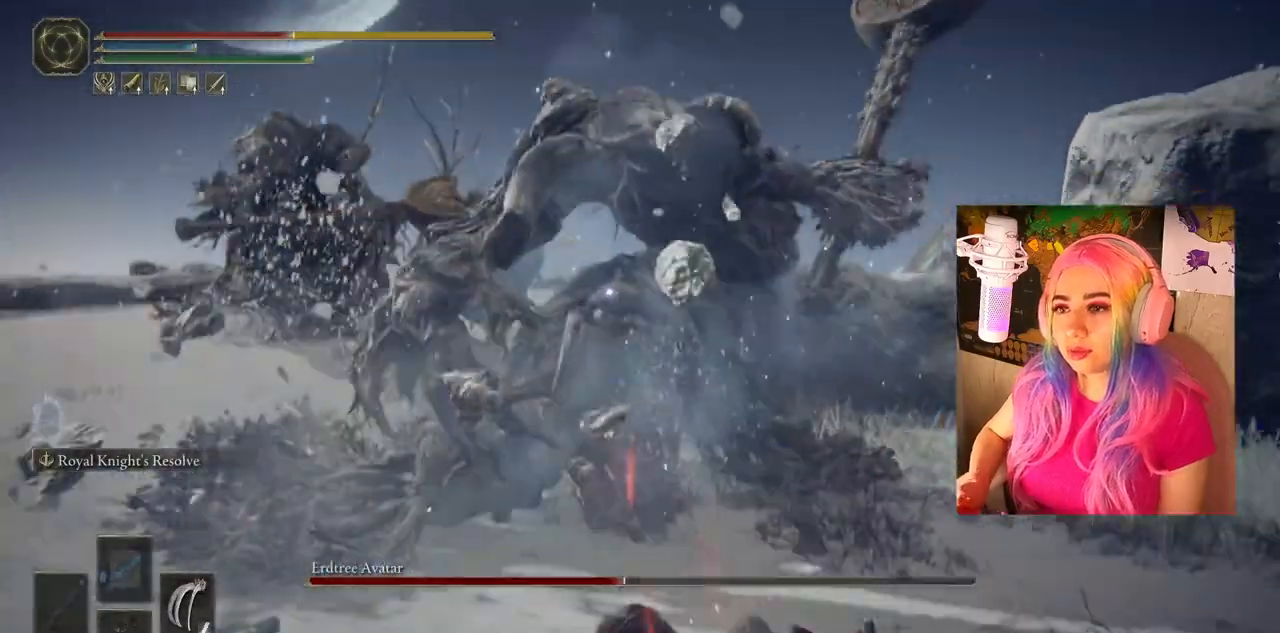
{"buttons": [], "left_stick": "down-left", "right_stick": "center", "events": [[33, "CIRCLE", "down"], [33, "left_stick", "down-left"], [167, "CIRCLE", "up"]]}
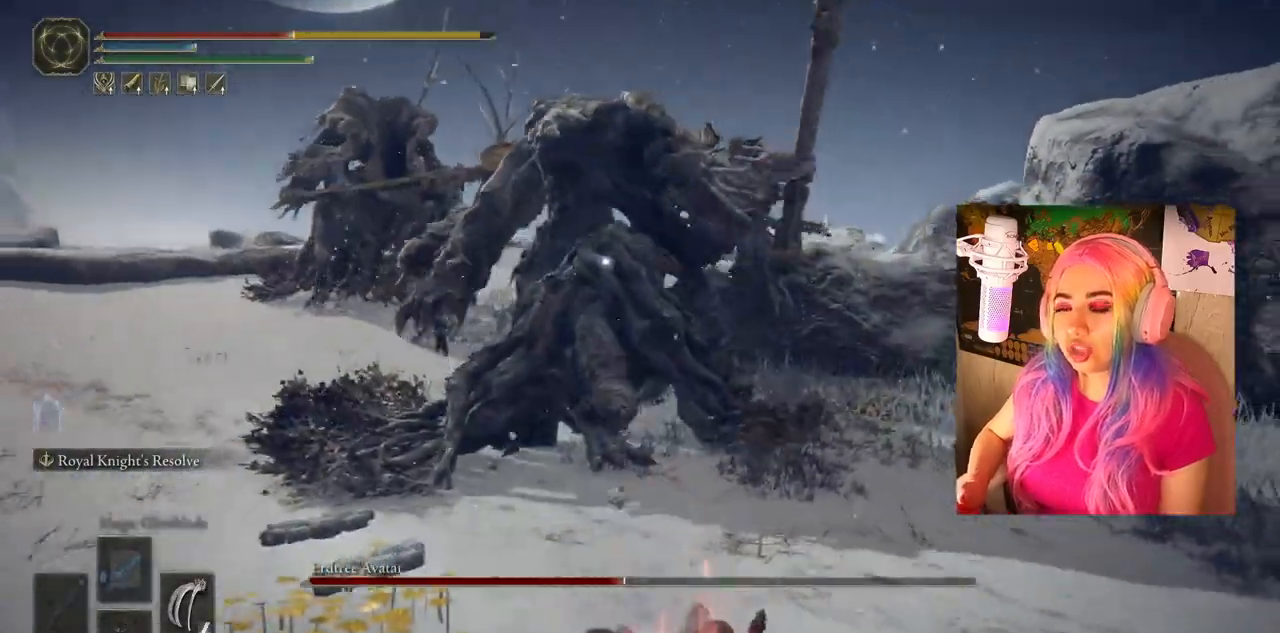
{"buttons": [], "left_stick": "down-left", "right_stick": "center", "events": [[317, "CIRCLE", "down"], [467, "CIRCLE", "up"]]}
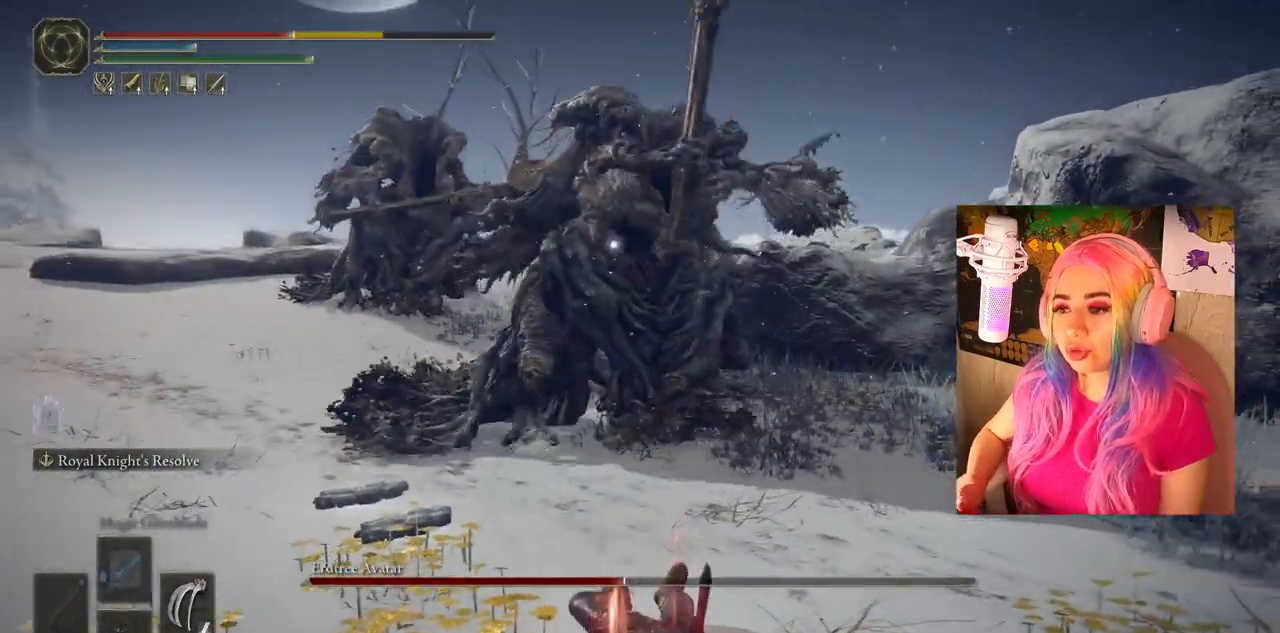
{"buttons": [], "left_stick": "center", "right_stick": "center", "events": [[367, "left_stick", "center"]]}
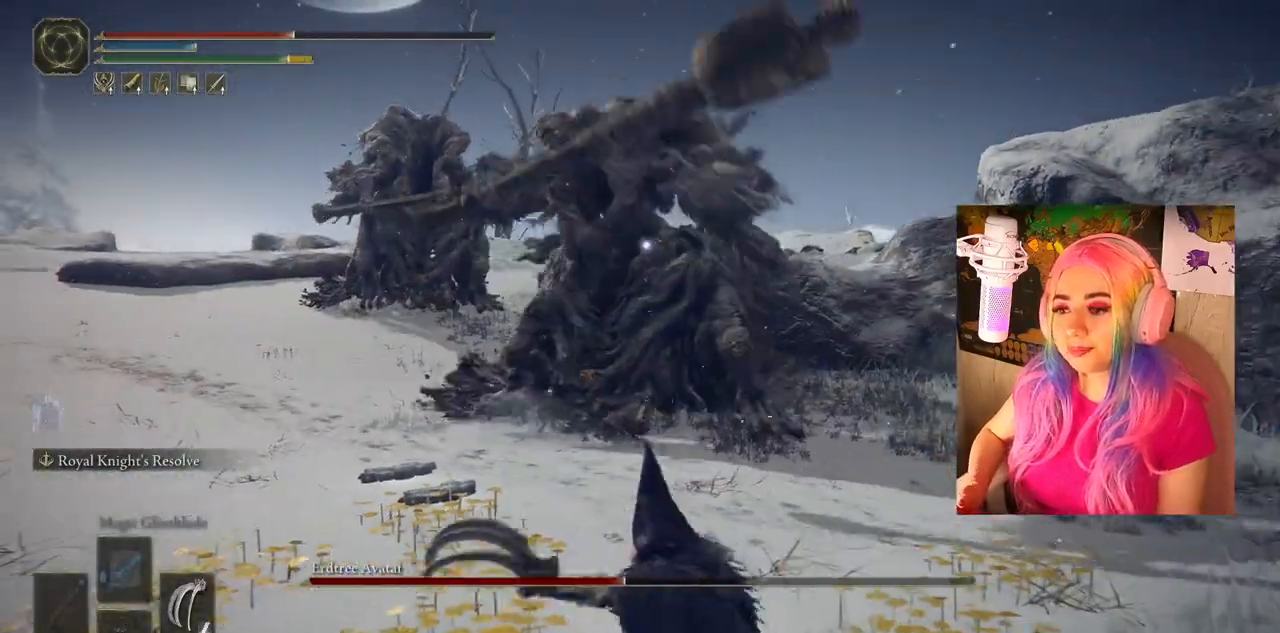
{"buttons": [], "left_stick": "center", "right_stick": "center", "events": [[50, "TRIANGLE", "down"], [117, "DPAD_UP", "down"], [367, "DPAD_UP", "up"], [367, "TRIANGLE", "up"]]}
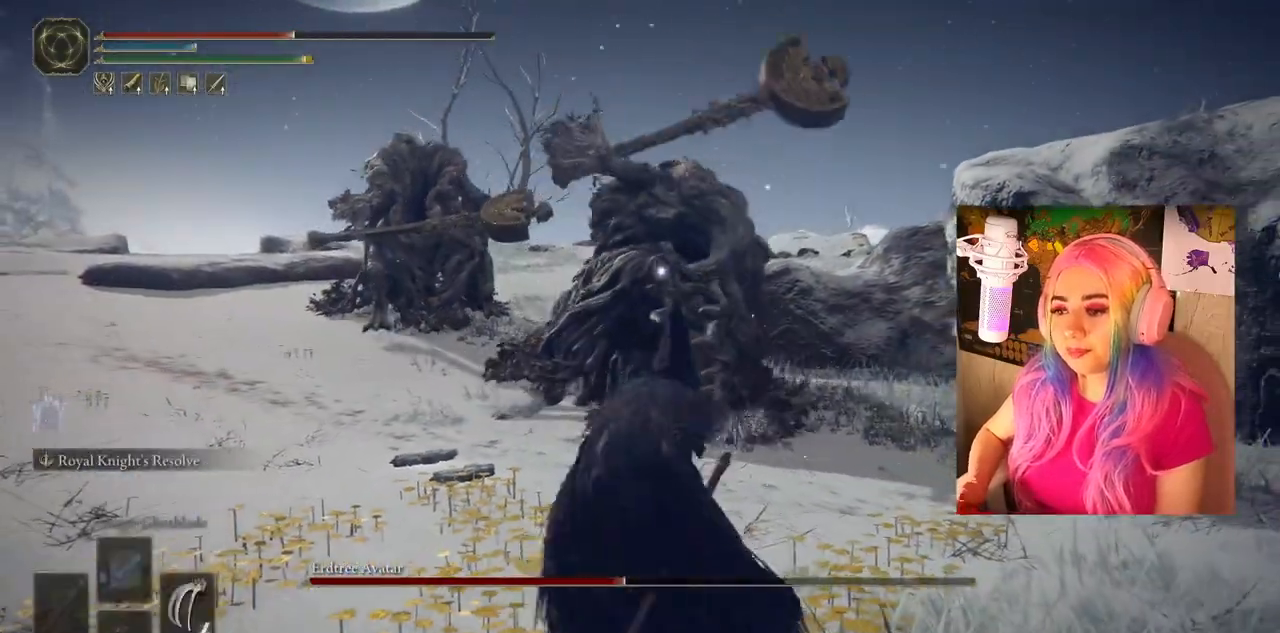
{"buttons": [], "left_stick": "down", "right_stick": "center", "events": [[17, "left_stick", "down"]]}
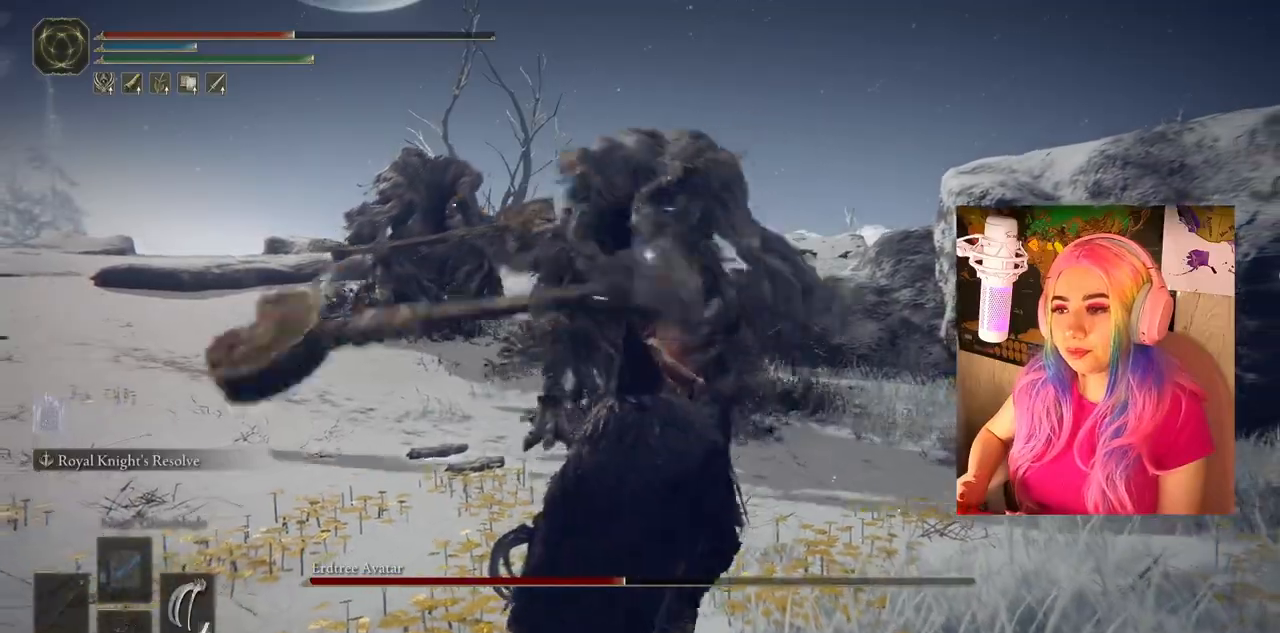
{"buttons": [], "left_stick": "down-left", "right_stick": "center", "events": [[100, "left_stick", "down-left"]]}
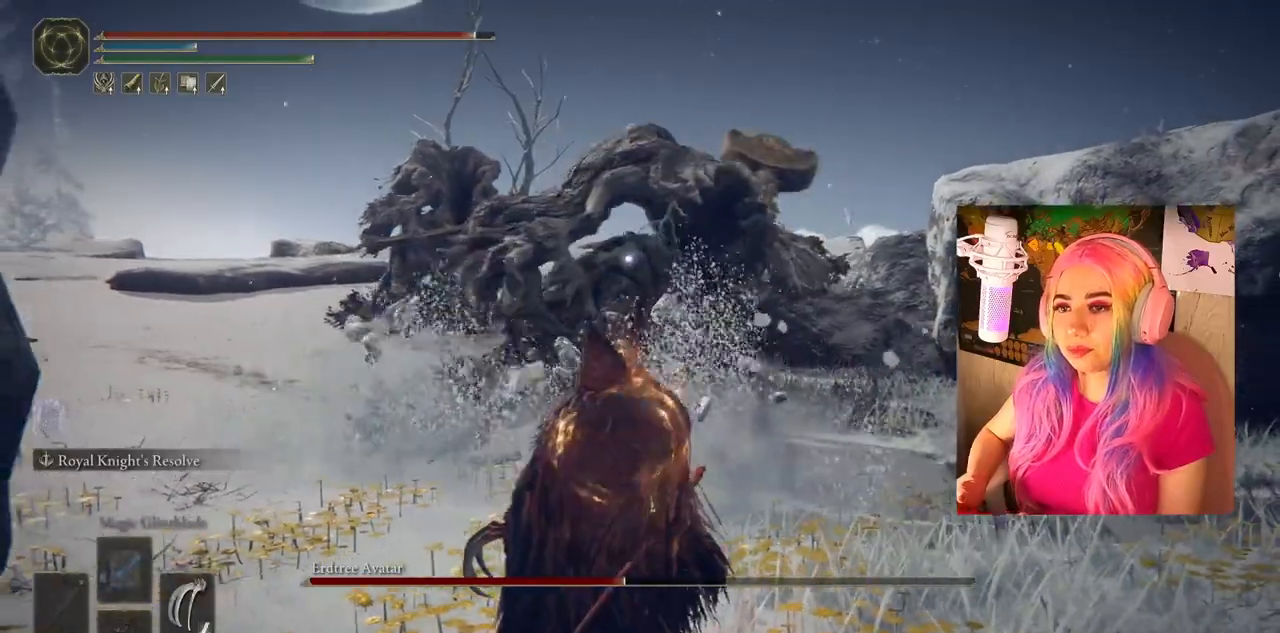
{"buttons": [], "left_stick": "down-right", "right_stick": "center", "events": [[433, "left_stick", "down-right"]]}
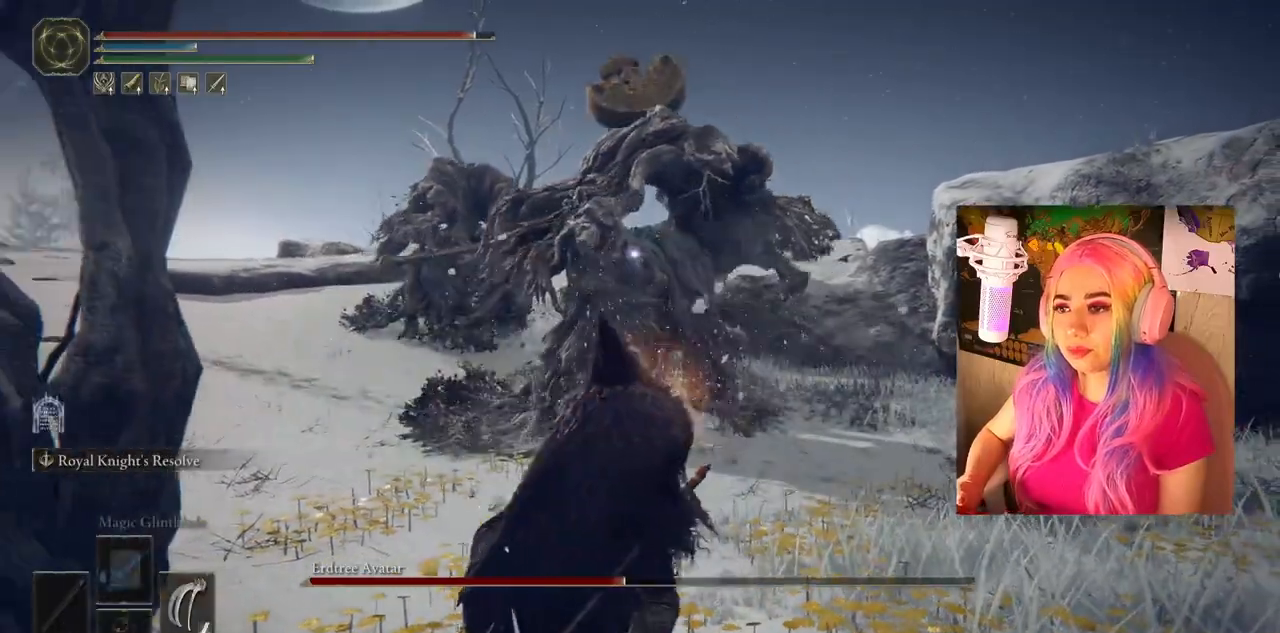
{"buttons": [], "left_stick": "right", "right_stick": "center", "events": [[283, "left_stick", "right"]]}
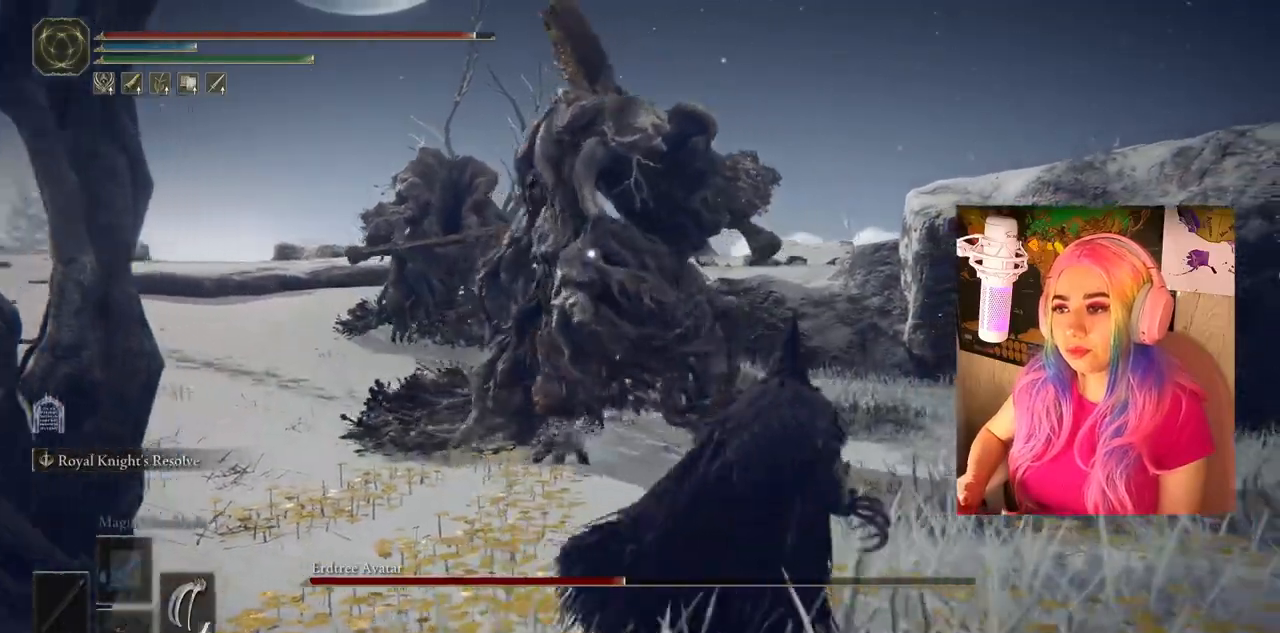
{"buttons": [], "left_stick": "up-right", "right_stick": "center", "events": [[17, "left_stick", "up-right"], [333, "CIRCLE", "down"], [433, "CIRCLE", "up"]]}
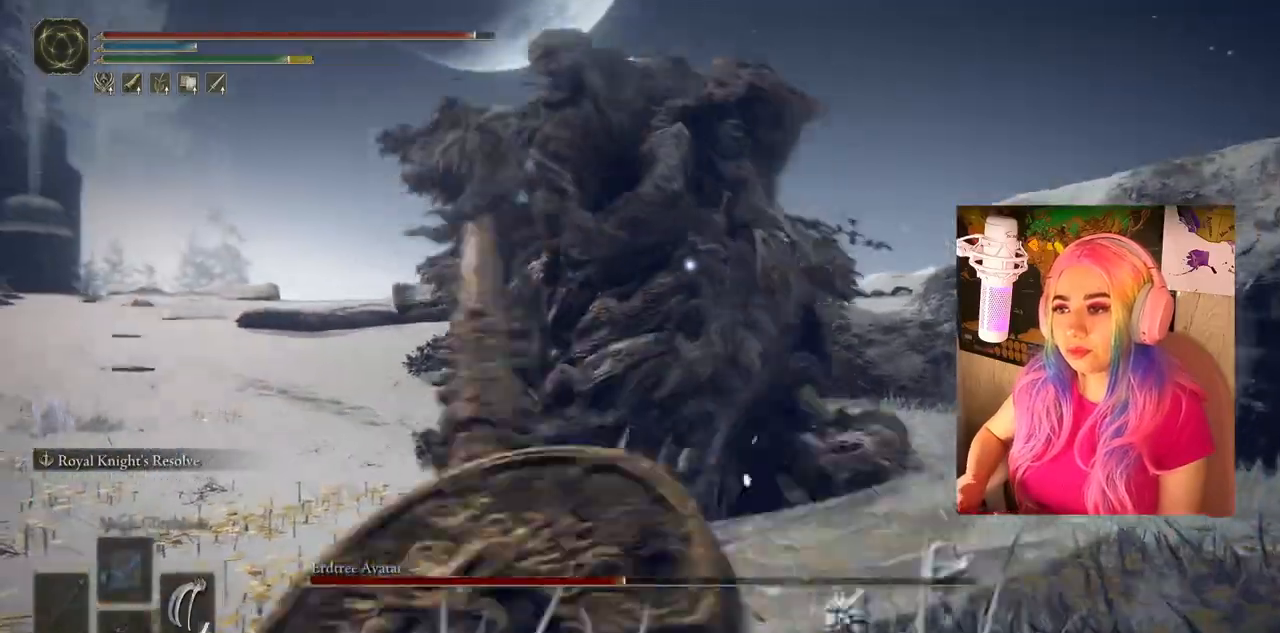
{"buttons": [], "left_stick": "up-right", "right_stick": "center", "events": []}
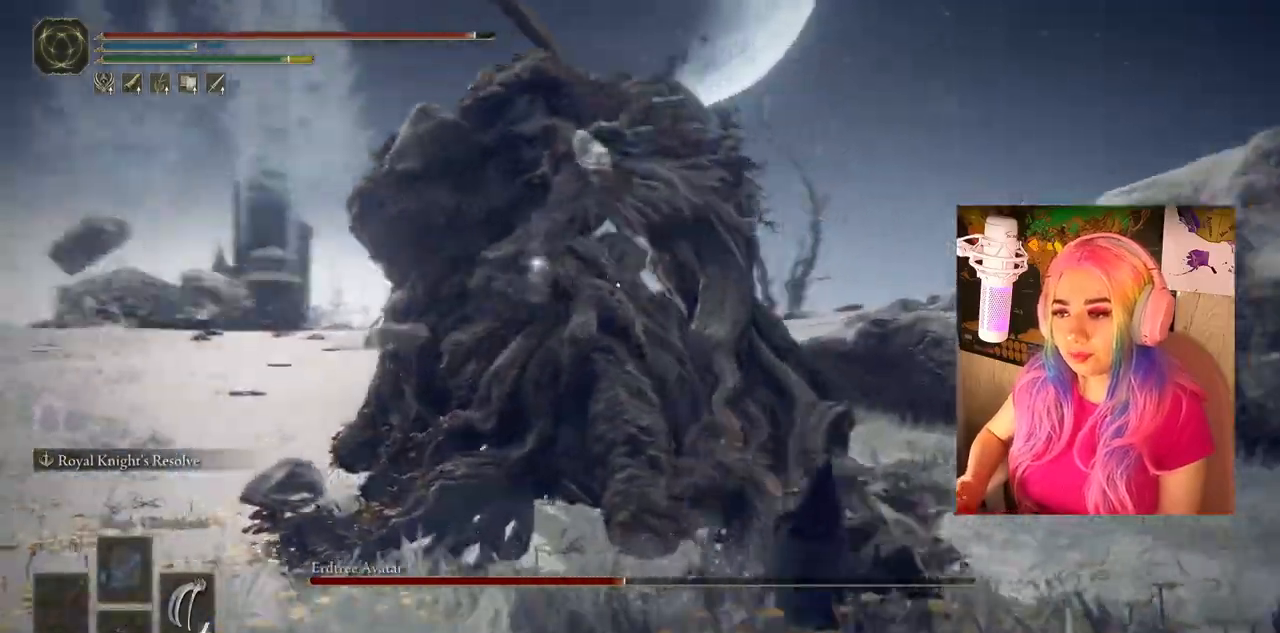
{"buttons": [], "left_stick": "up-right", "right_stick": "center", "events": []}
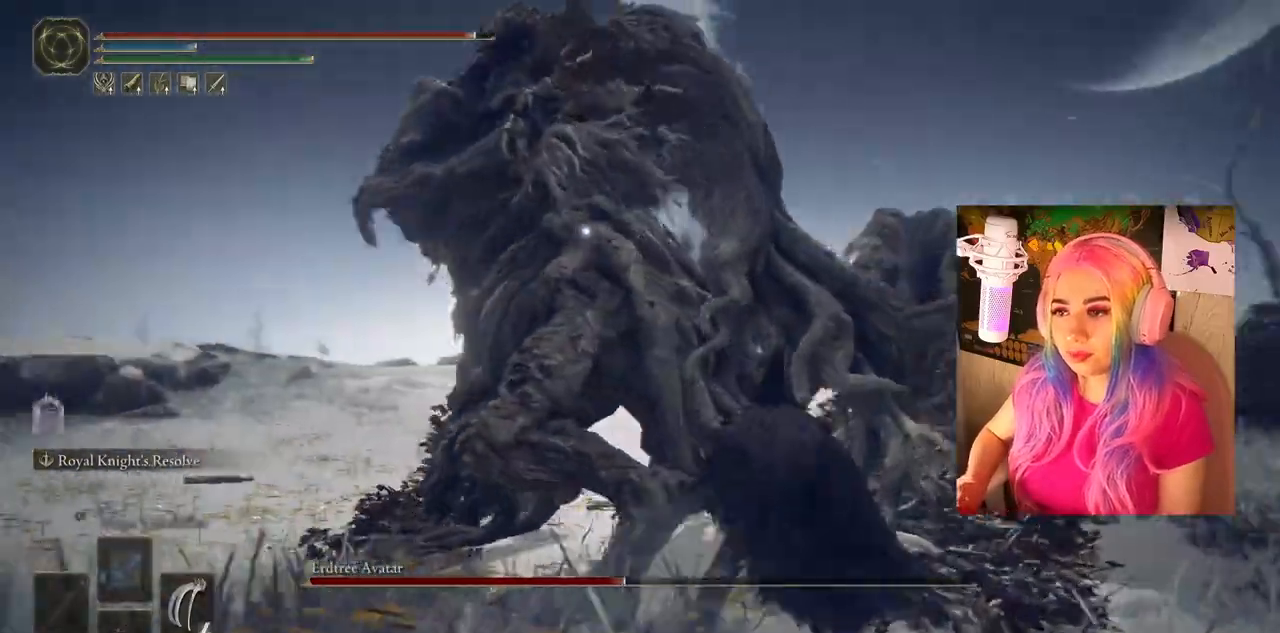
{"buttons": ["L1", "R1"], "left_stick": "up", "right_stick": "center", "events": [[233, "left_stick", "up"], [417, "R1", "down"], [483, "L1", "down"]]}
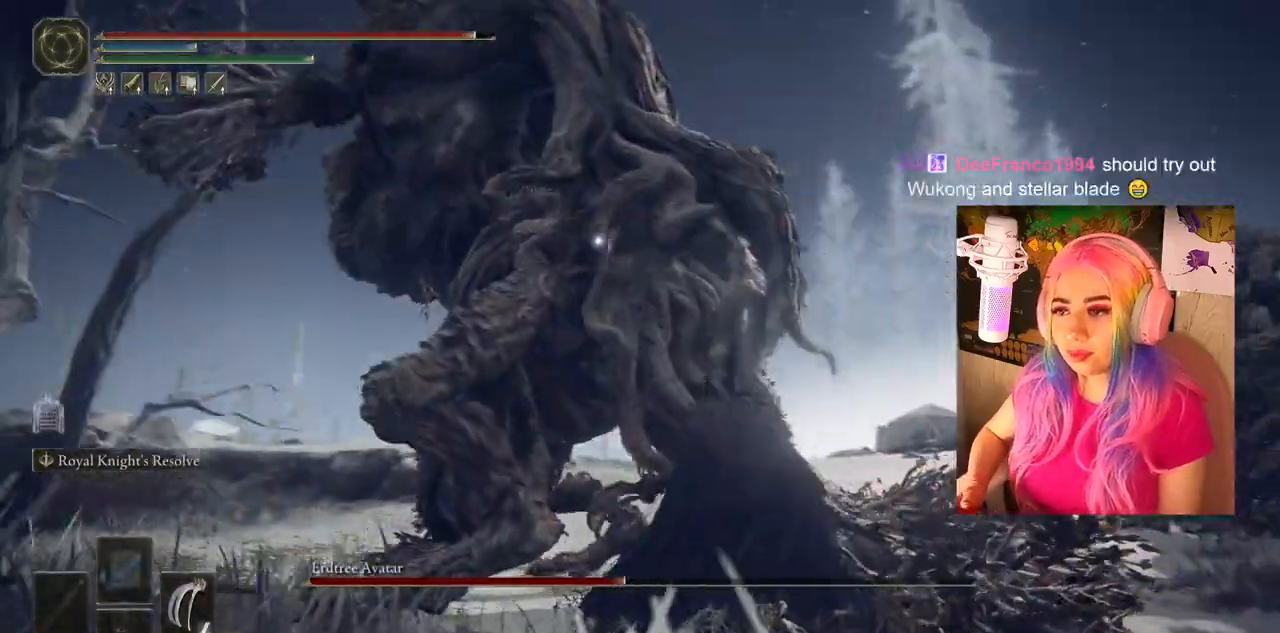
{"buttons": ["L1"], "left_stick": "up", "right_stick": "center", "events": [[33, "R1", "up"], [150, "L1", "up"], [150, "R1", "down"], [300, "R1", "up"], [400, "R1", "down"], [417, "L1", "down"], [483, "R1", "up"]]}
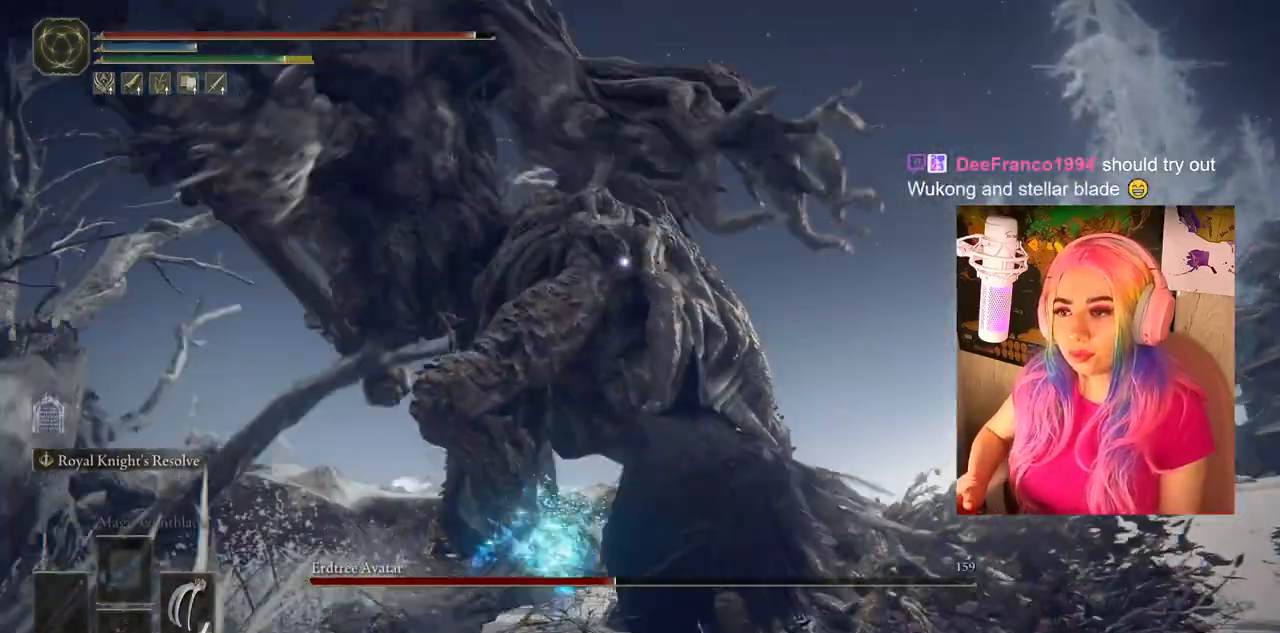
{"buttons": [], "left_stick": "up", "right_stick": "center", "events": [[50, "L1", "up"], [250, "R1", "down"], [267, "L1", "down"], [400, "R1", "up"], [433, "L1", "up"]]}
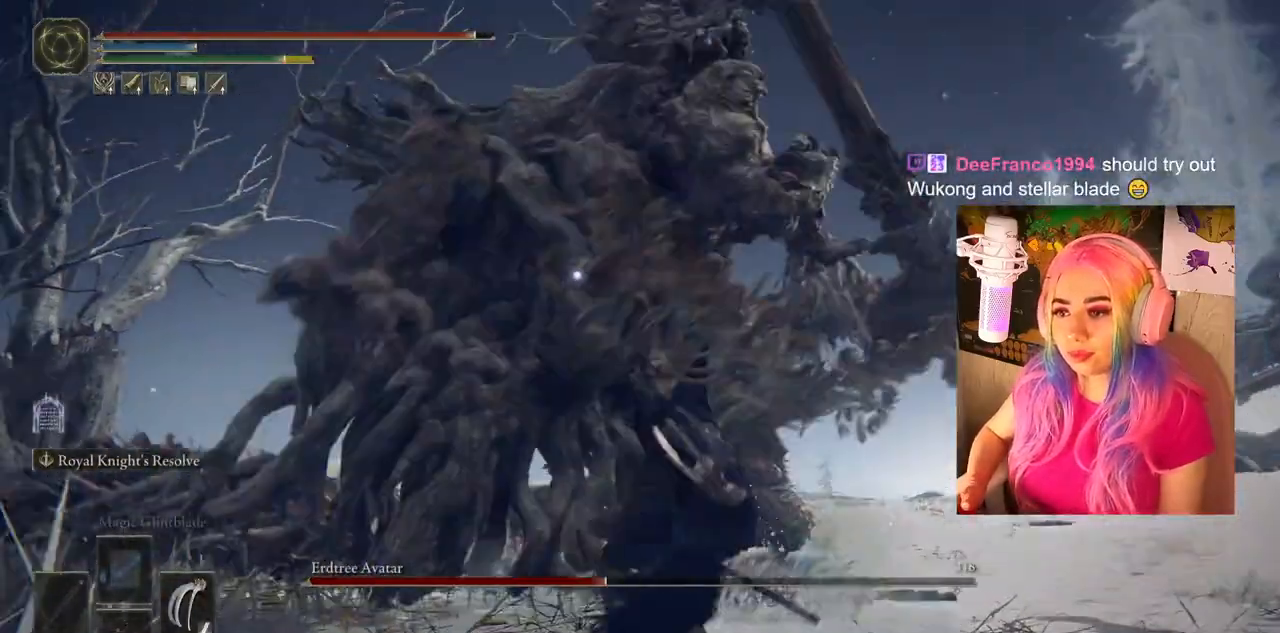
{"buttons": ["CIRCLE"], "left_stick": "right", "right_stick": "center", "events": [[17, "left_stick", "up-right"], [167, "left_stick", "right"], [500, "CIRCLE", "down"]]}
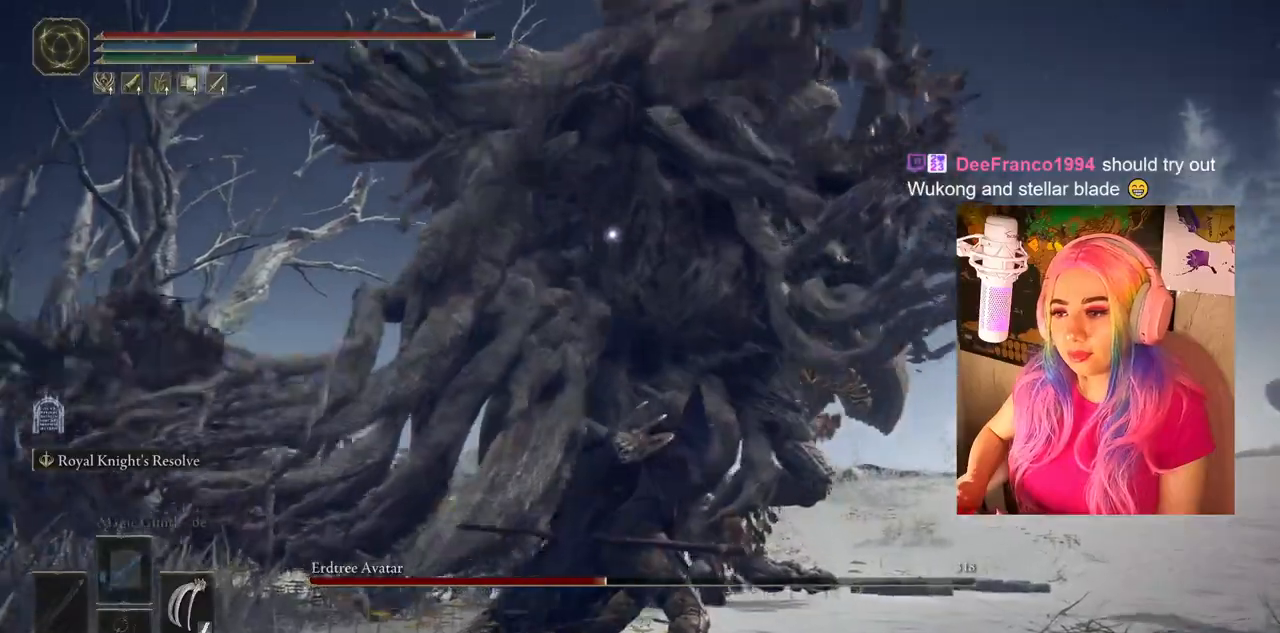
{"buttons": [], "left_stick": "right", "right_stick": "center", "events": [[117, "CIRCLE", "up"]]}
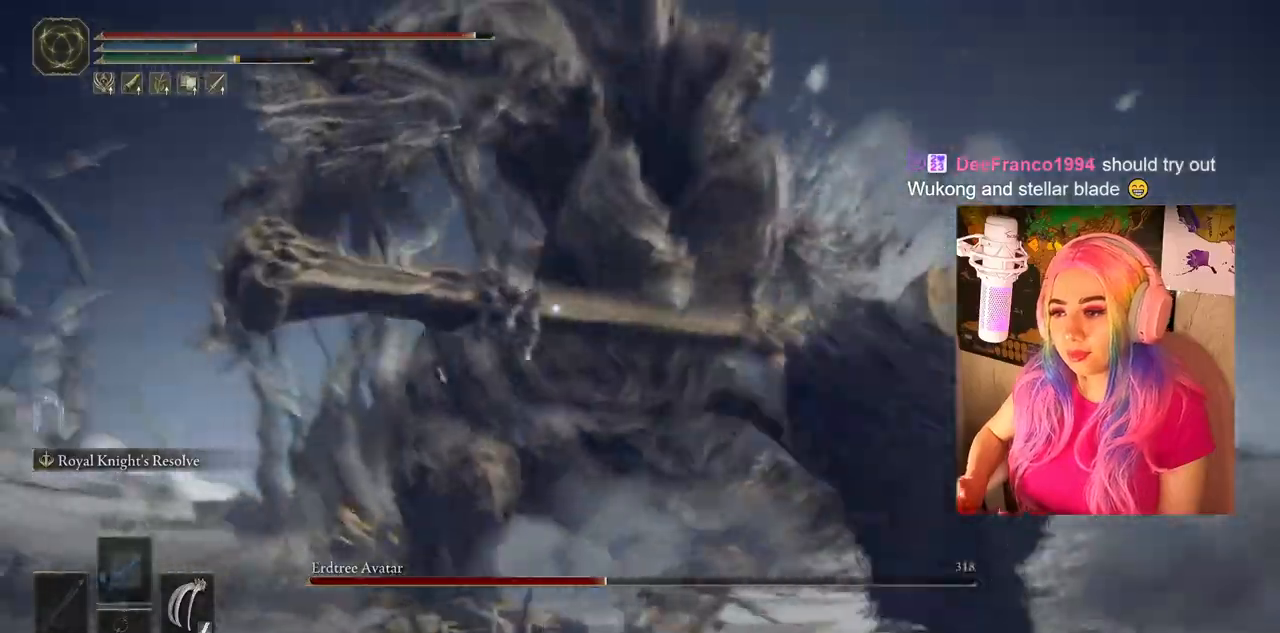
{"buttons": [], "left_stick": "up-right", "right_stick": "center", "events": [[183, "left_stick", "down-right"], [467, "left_stick", "up-right"]]}
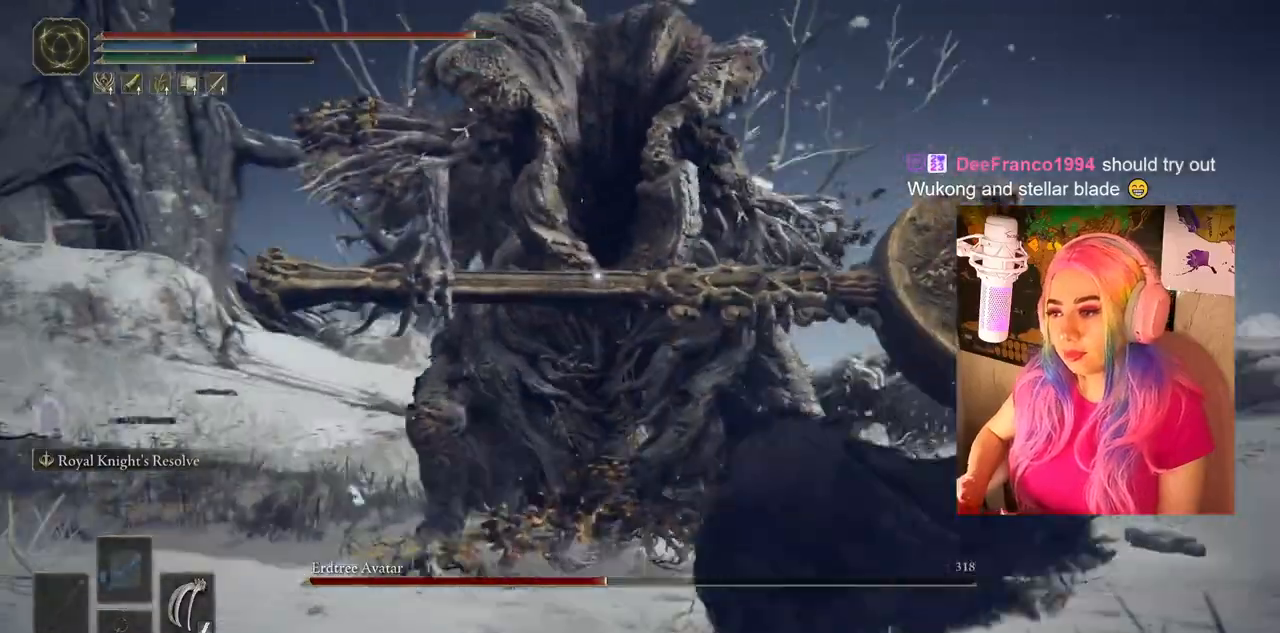
{"buttons": [], "left_stick": "up-right", "right_stick": "center", "events": []}
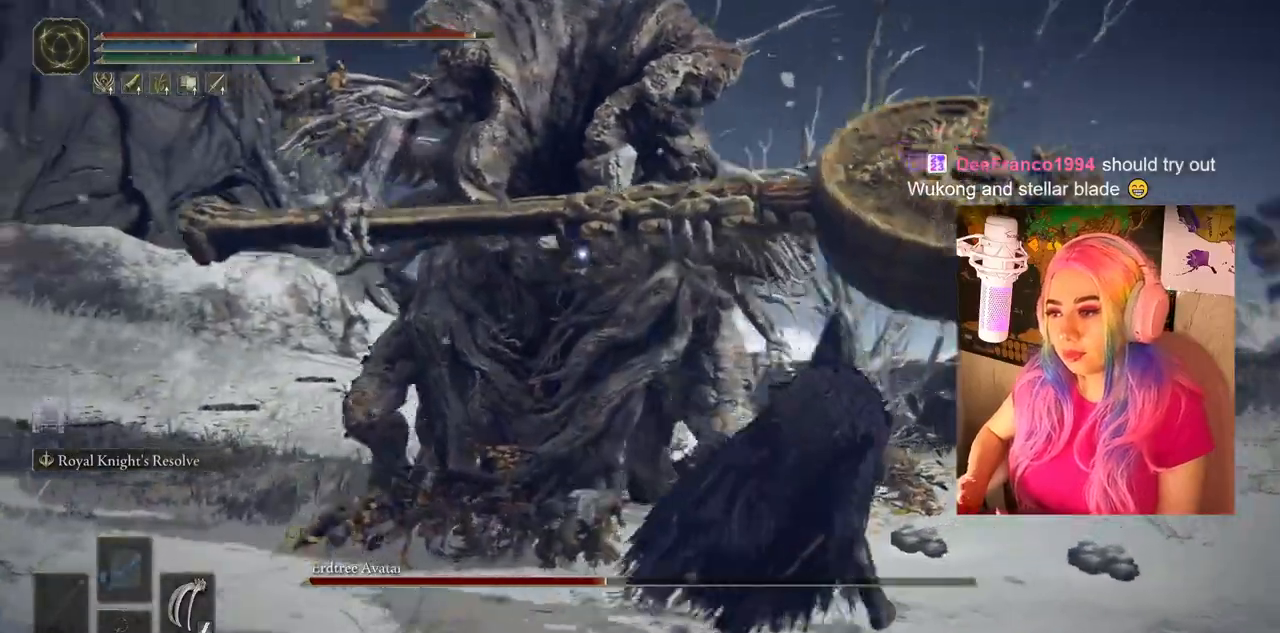
{"buttons": [], "left_stick": "right", "right_stick": "center", "events": [[33, "left_stick", "right"], [267, "CIRCLE", "down"], [383, "CIRCLE", "up"]]}
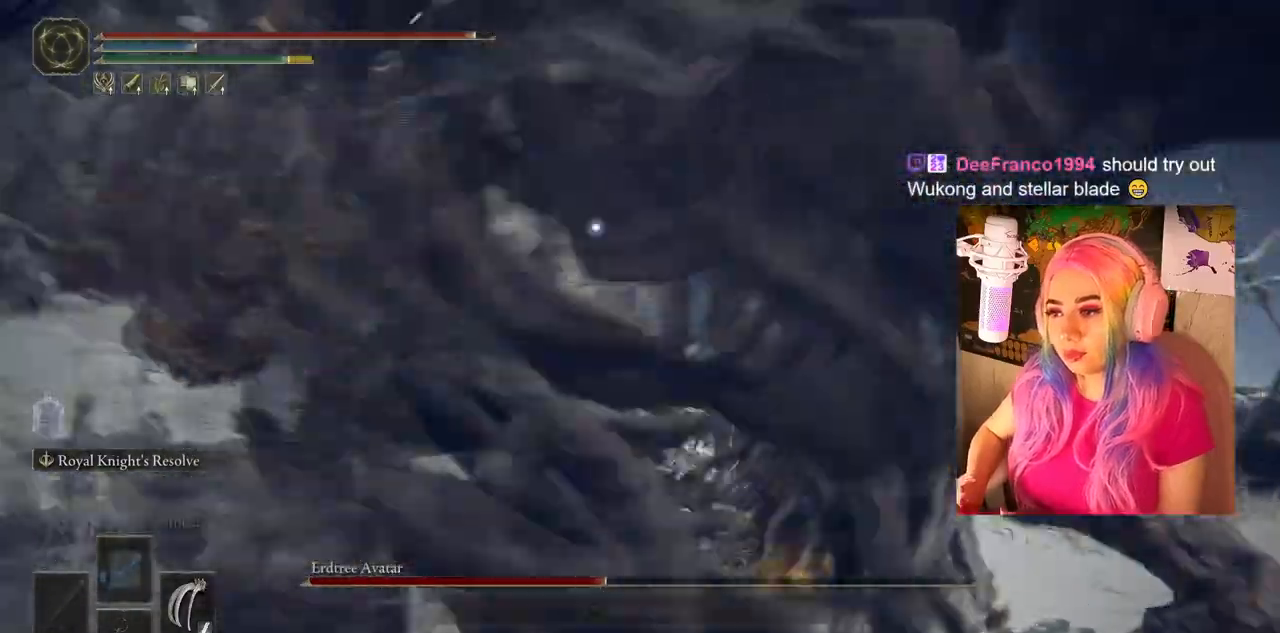
{"buttons": ["CIRCLE"], "left_stick": "down-right", "right_stick": "center", "events": [[233, "left_stick", "down-right"], [283, "CIRCLE", "down"], [383, "CIRCLE", "up"], [500, "CIRCLE", "down"]]}
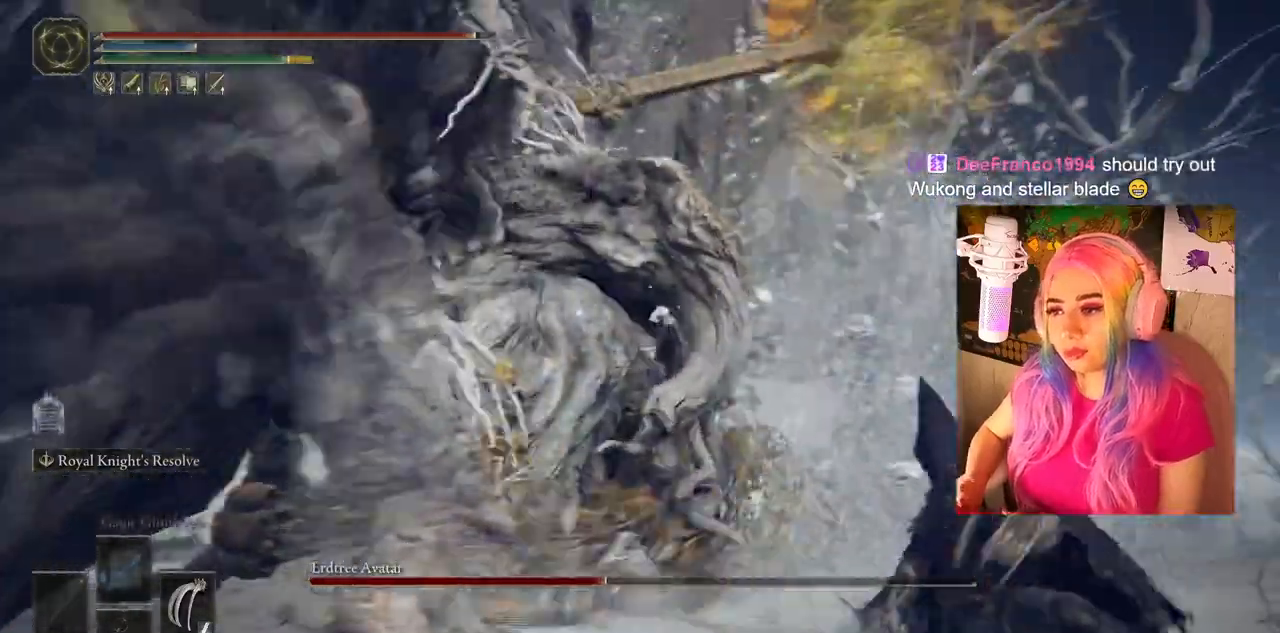
{"buttons": ["CIRCLE"], "left_stick": "down-left", "right_stick": "center", "events": [[117, "CIRCLE", "up"], [150, "left_stick", "down"], [250, "left_stick", "down-left"], [317, "CIRCLE", "down"], [417, "CIRCLE", "up"], [500, "CIRCLE", "down"]]}
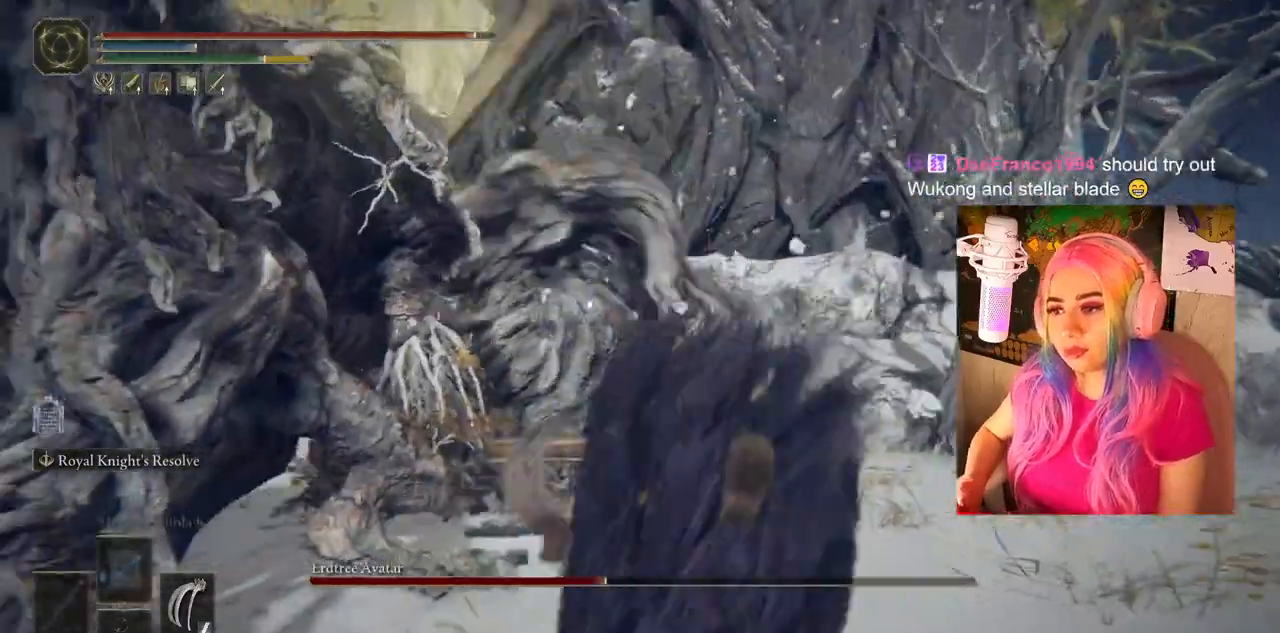
{"buttons": [], "left_stick": "down-left", "right_stick": "center", "events": [[83, "CIRCLE", "up"], [150, "CIRCLE", "down"], [217, "CIRCLE", "up"]]}
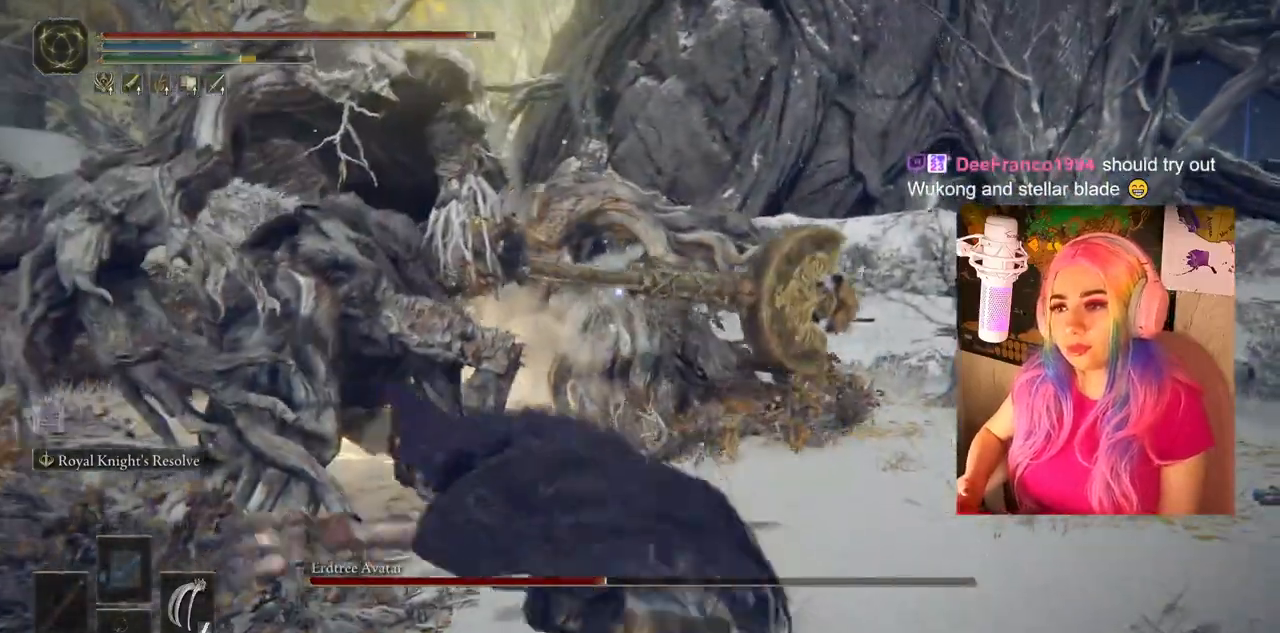
{"buttons": [], "left_stick": "down-left", "right_stick": "center", "events": [[483, "TRIANGLE", "down"], [500, "TRIANGLE", "up"]]}
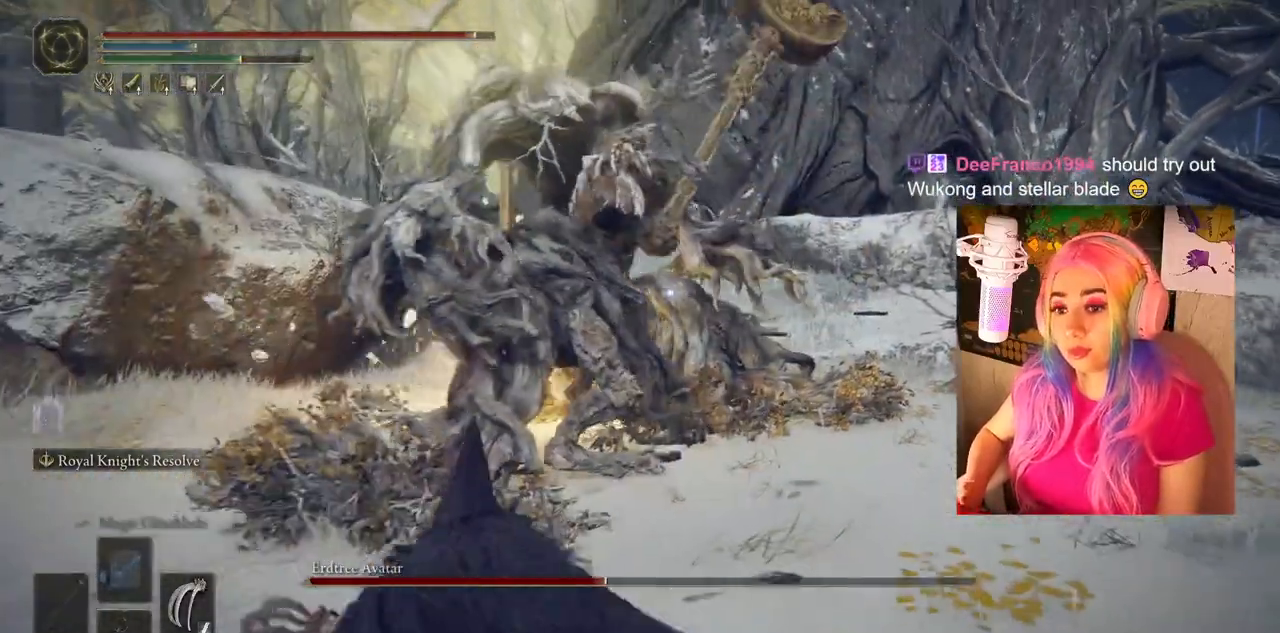
{"buttons": [], "left_stick": "center", "right_stick": "center", "events": [[33, "TRIANGLE", "down"], [33, "left_stick", "center"], [150, "DPAD_DOWN", "down"], [367, "DPAD_DOWN", "up"], [367, "TRIANGLE", "up"]]}
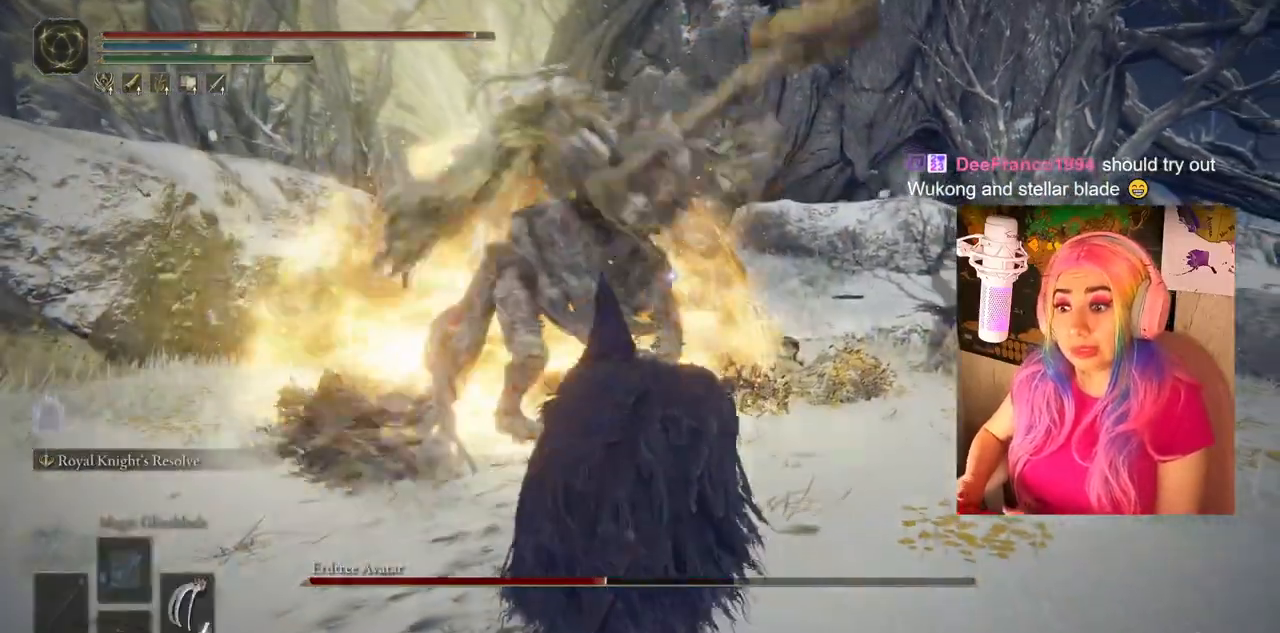
{"buttons": ["CIRCLE"], "left_stick": "down-left", "right_stick": "center", "events": [[17, "left_stick", "left"], [283, "CIRCLE", "down"], [333, "left_stick", "down-left"]]}
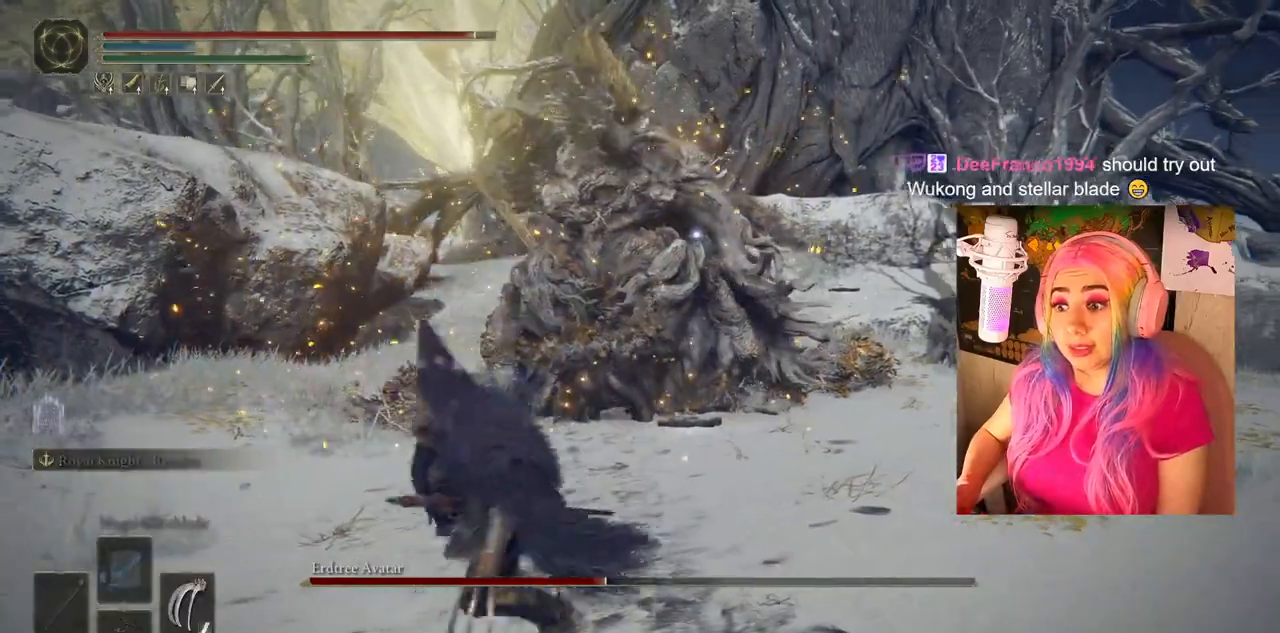
{"buttons": ["CIRCLE"], "left_stick": "down-left", "right_stick": "center", "events": []}
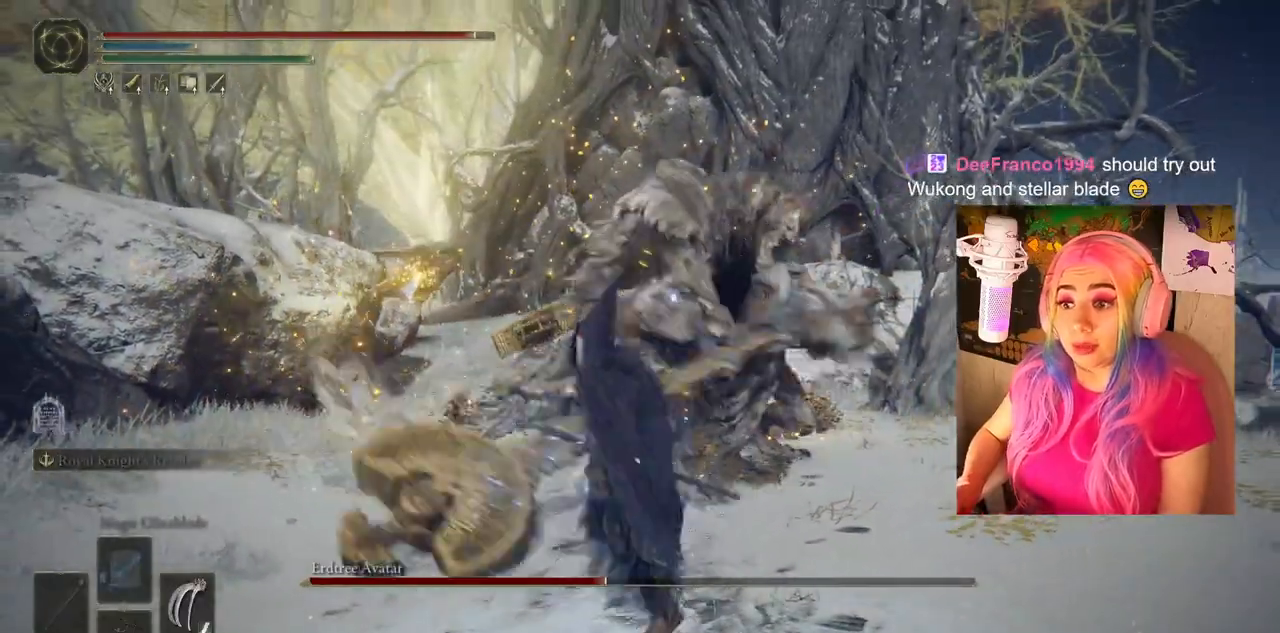
{"buttons": ["CIRCLE"], "left_stick": "down-left", "right_stick": "center", "events": []}
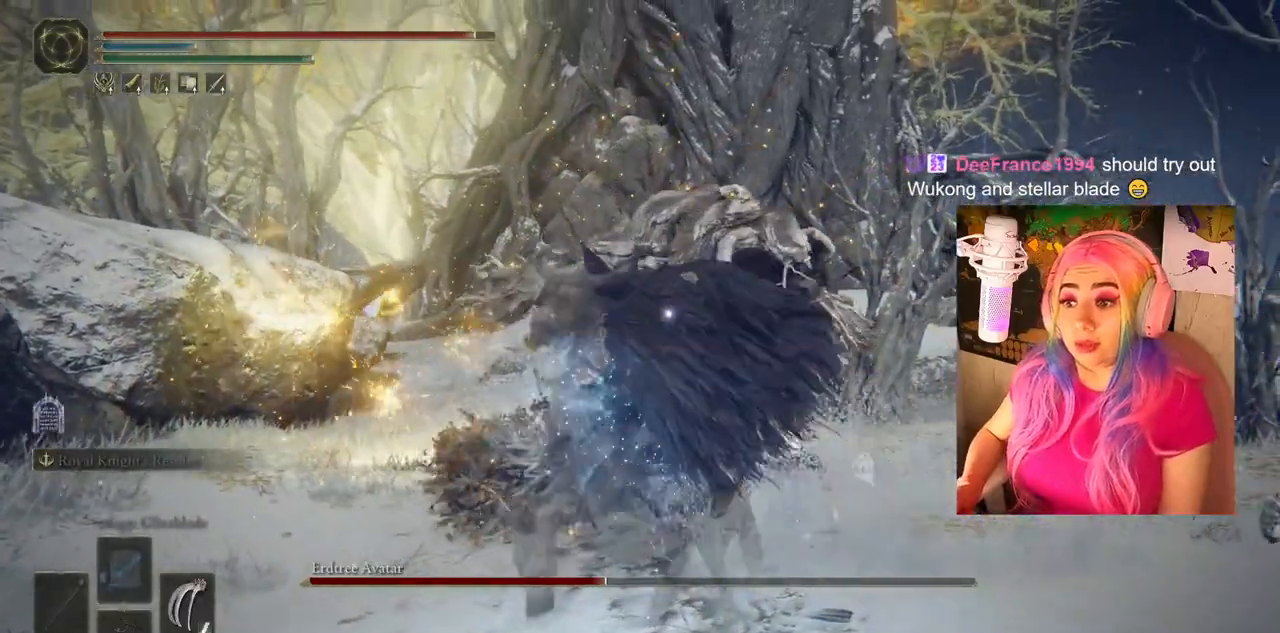
{"buttons": ["CIRCLE"], "left_stick": "down-left", "right_stick": "center", "events": []}